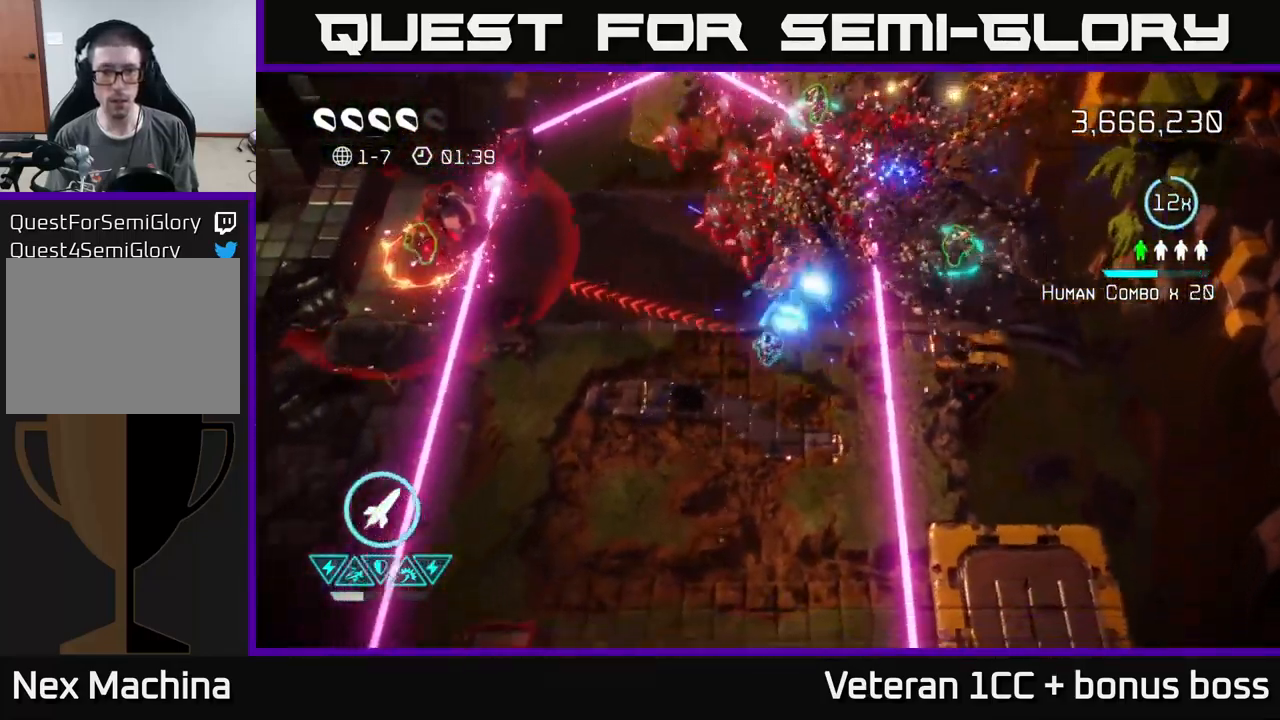
Gameplay with a controller (Xbox layout); each line is a JSON object with the inputs held at the frame after it. "events" lists button and stick changes between this image and that frame as [ms after this image, input, new state], when the widget could be followed in between. Not read: L3 R3.
{"buttons": [], "left_stick": "up-left", "right_stick": "up-right", "events": [[50, "left_stick", "left"], [217, "left_stick", "up-left"]]}
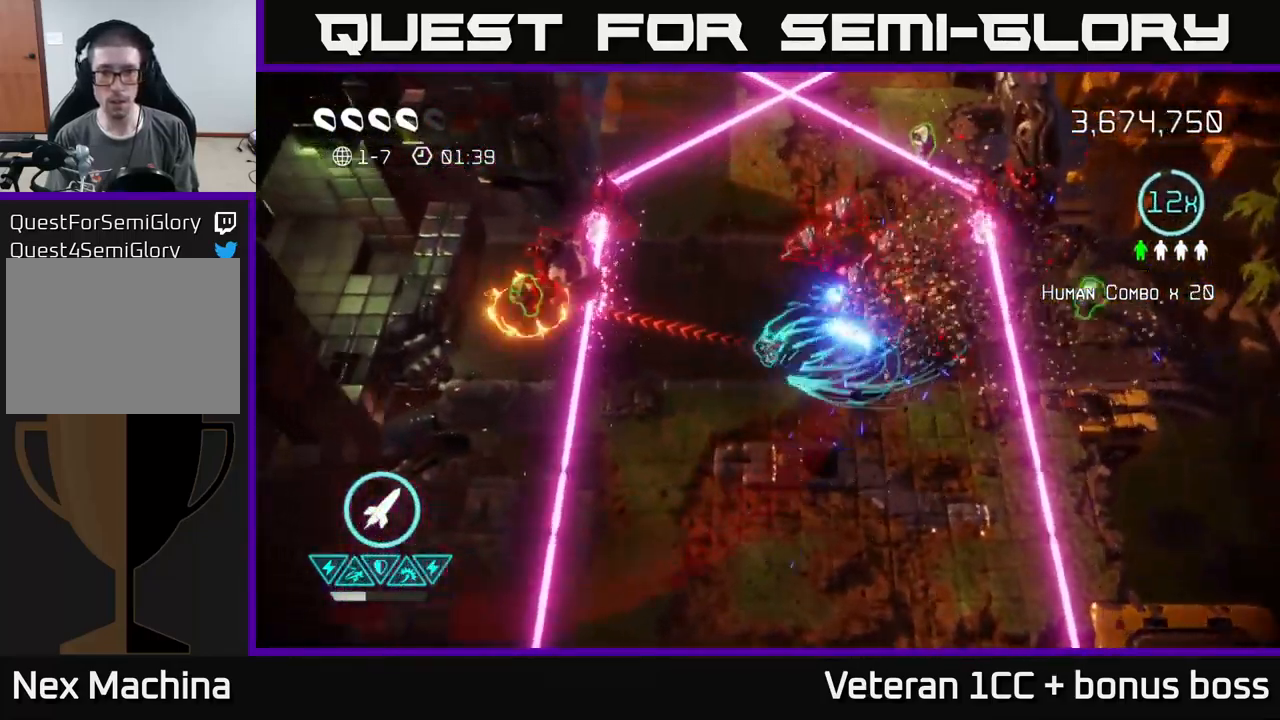
{"buttons": [], "left_stick": "left", "right_stick": "right", "events": [[217, "right_stick", "right"], [267, "left_stick", "up-right"], [417, "left_stick", "up-left"], [484, "left_stick", "left"]]}
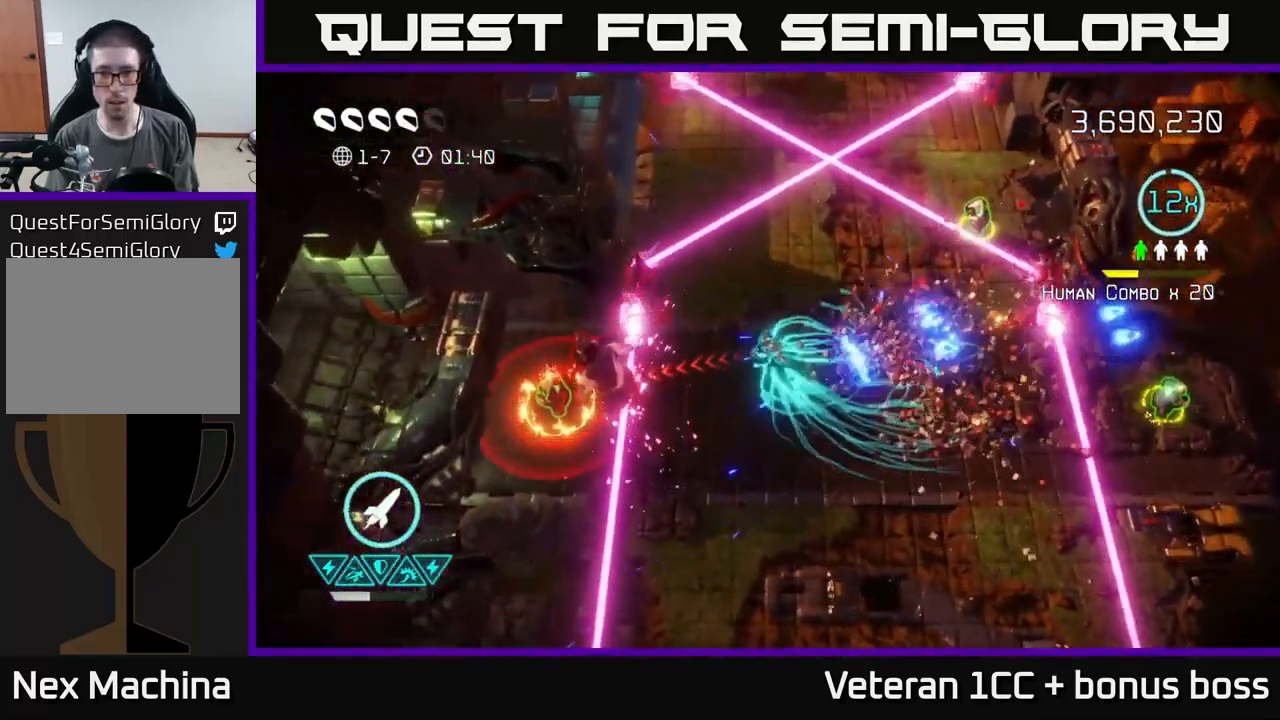
{"buttons": [], "left_stick": "right", "right_stick": "up-left", "events": [[34, "left_stick", "down-left"], [34, "right_stick", "left"], [84, "left_stick", "down-right"], [100, "R2", "down"], [234, "R2", "up"], [234, "left_stick", "right"], [384, "left_stick", "up-right"], [484, "left_stick", "right"], [484, "right_stick", "up-left"]]}
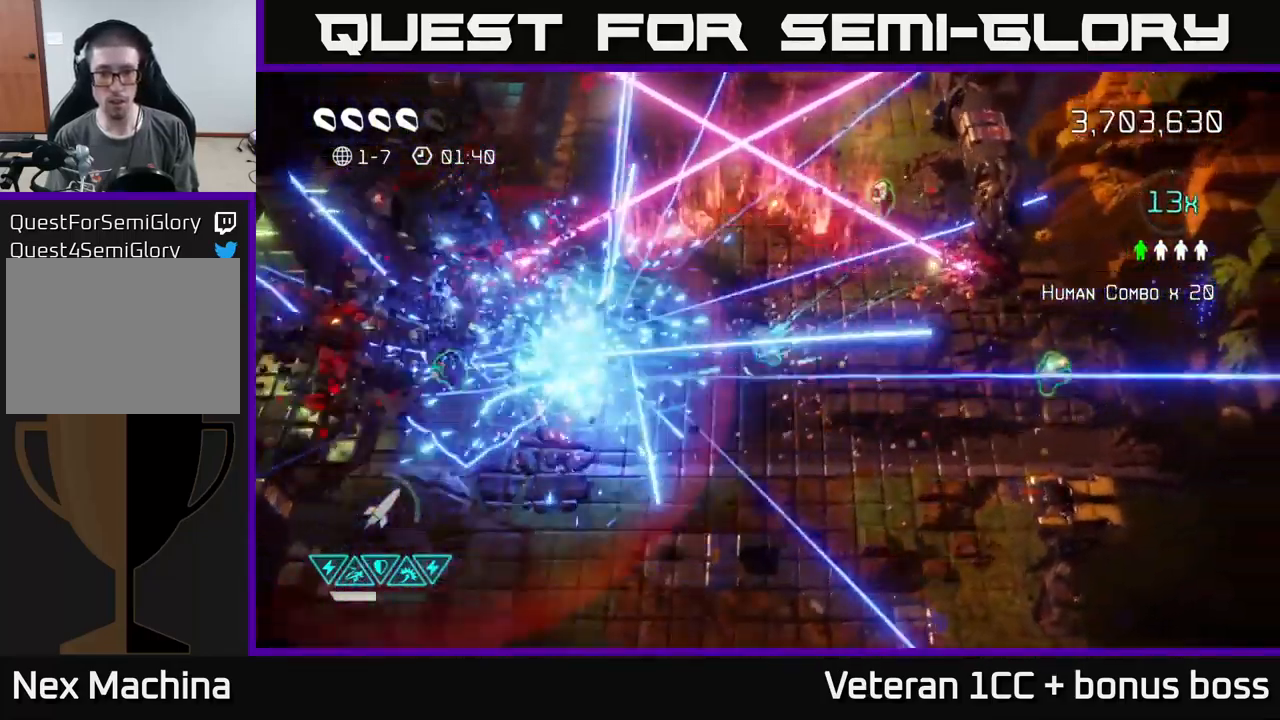
{"buttons": [], "left_stick": "right", "right_stick": "left", "events": [[17, "right_stick", "up"], [150, "L2", "down"], [184, "right_stick", "left"], [317, "L2", "up"], [384, "L2", "down"], [483, "L2", "up"]]}
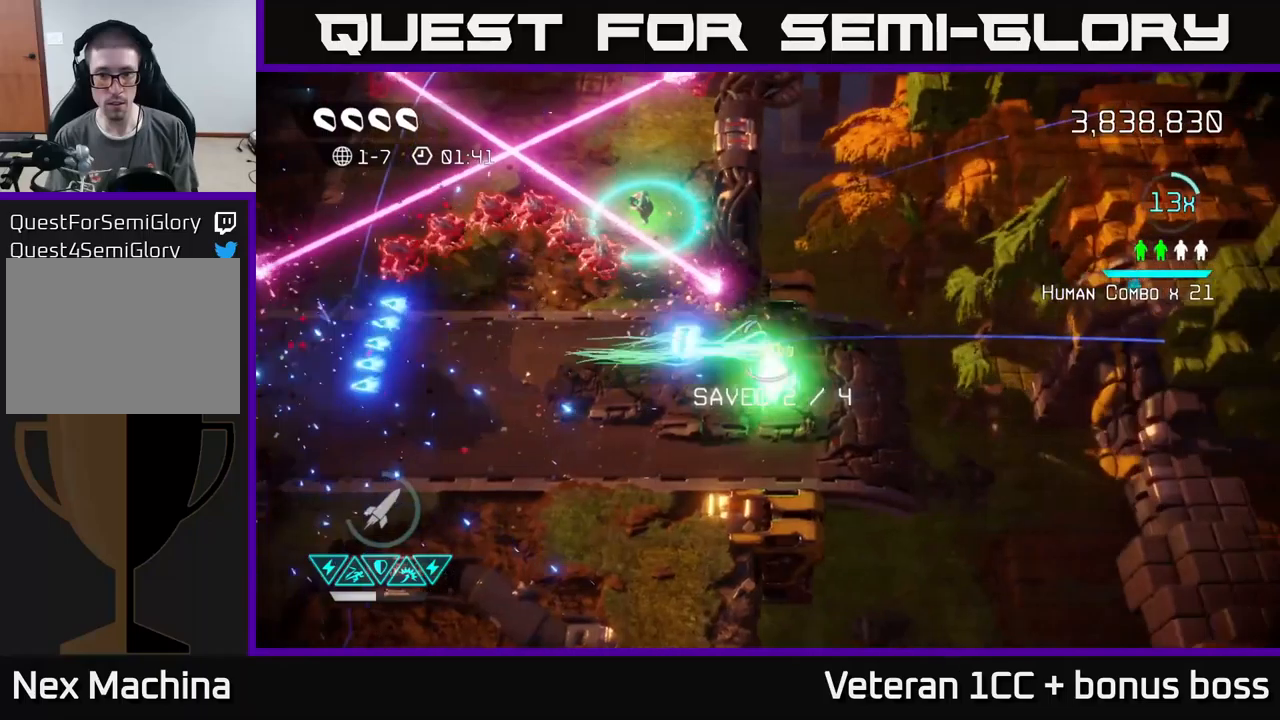
{"buttons": [], "left_stick": "left", "right_stick": "up-left", "events": [[66, "left_stick", "down-left"], [150, "right_stick", "up-left"], [183, "left_stick", "left"]]}
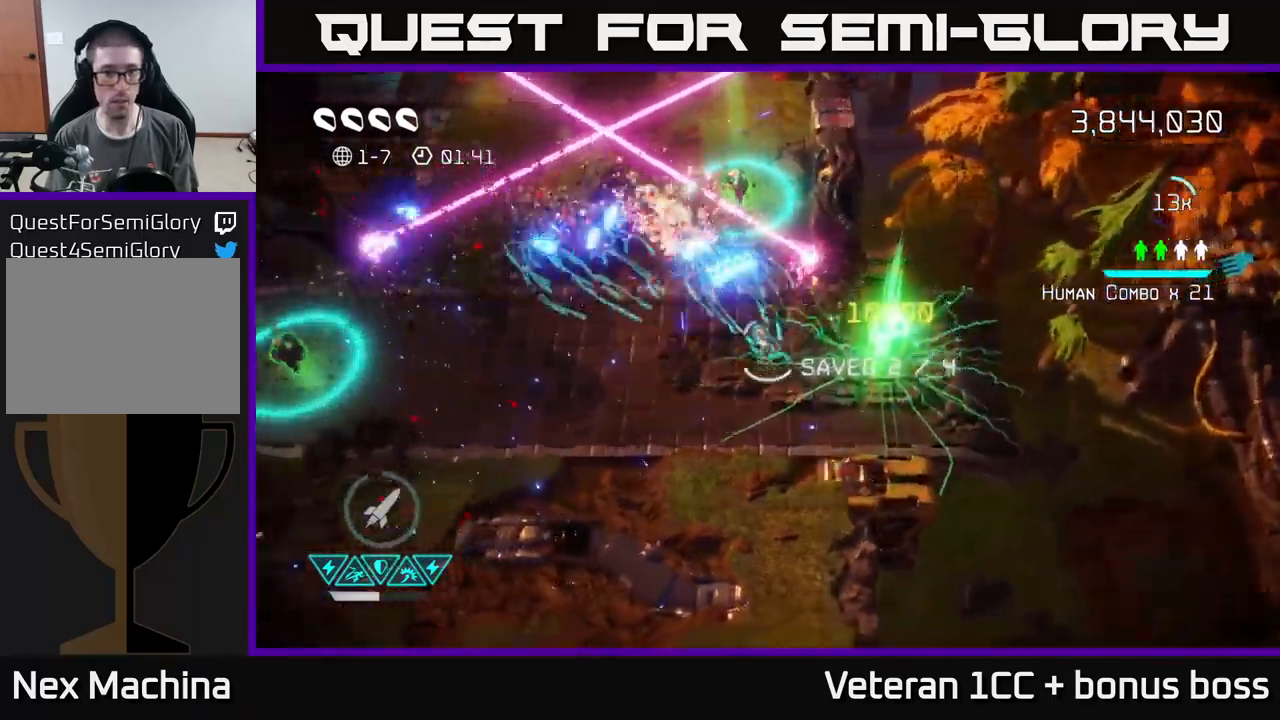
{"buttons": [], "left_stick": "up-right", "right_stick": "up-right", "events": [[133, "left_stick", "up-left"], [233, "right_stick", "up"], [500, "left_stick", "up-right"], [500, "right_stick", "up-right"]]}
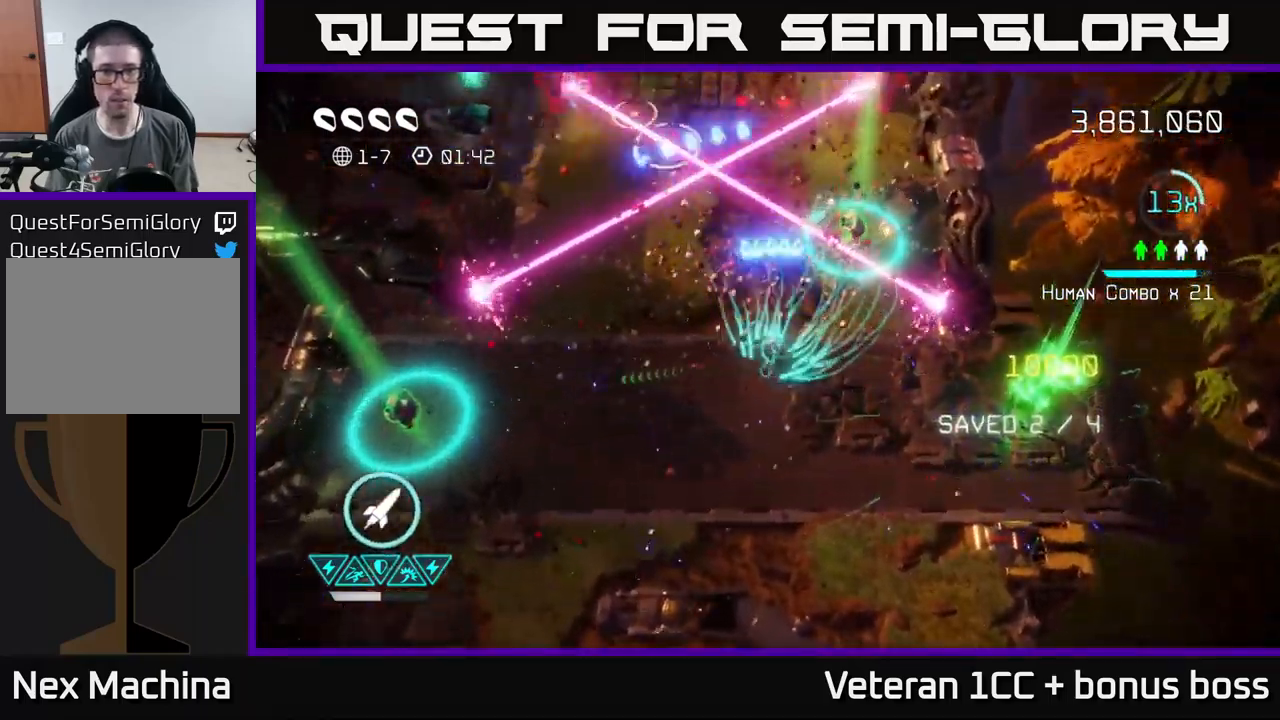
{"buttons": [], "left_stick": "up-left", "right_stick": "up-left", "events": [[83, "left_stick", "right"], [216, "left_stick", "up-left"], [233, "right_stick", "up"], [466, "right_stick", "up-left"]]}
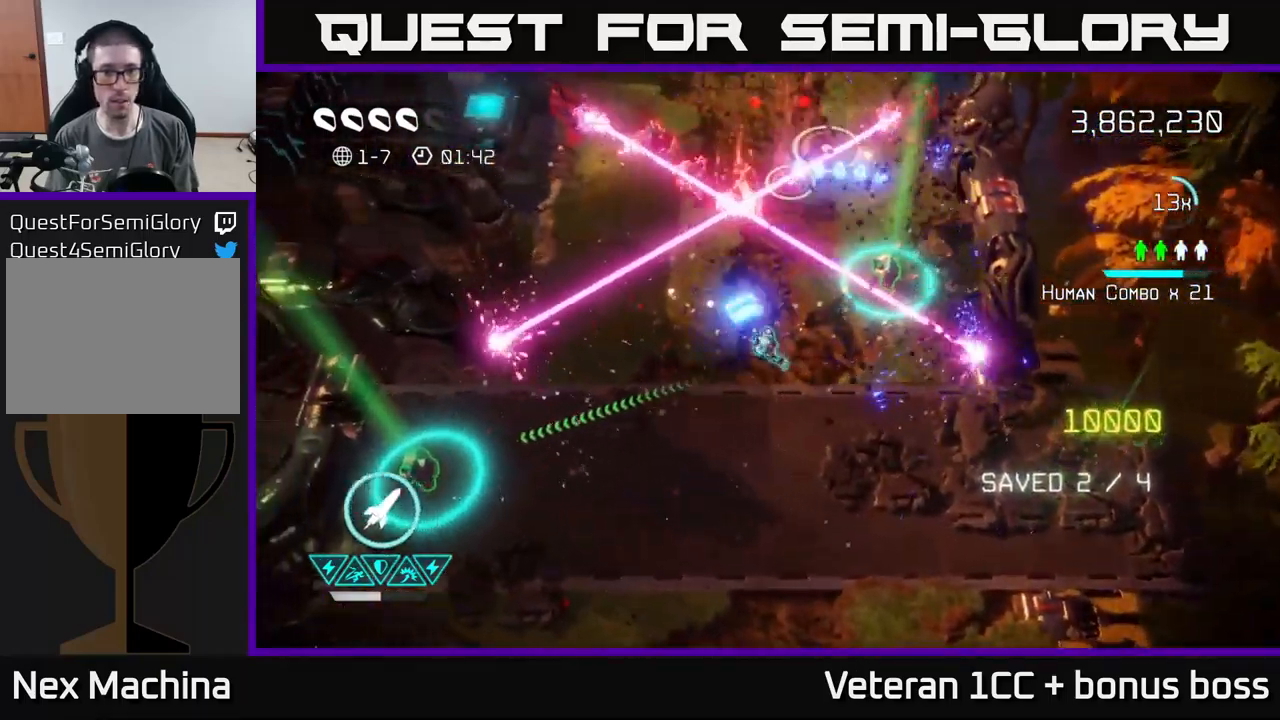
{"buttons": [], "left_stick": "right", "right_stick": "up-left", "events": [[16, "R2", "down"], [150, "R2", "up"], [183, "left_stick", "down-right"], [383, "left_stick", "right"]]}
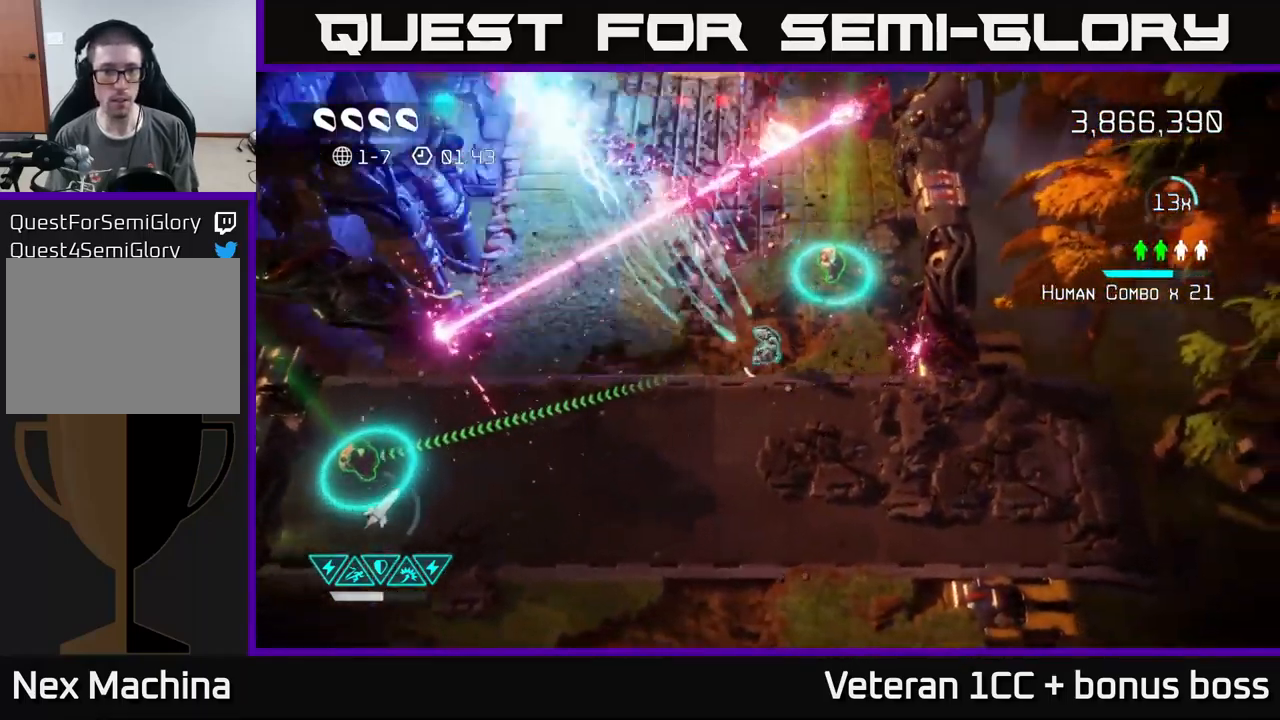
{"buttons": [], "left_stick": "up", "right_stick": "up-right", "events": [[16, "left_stick", "up"], [83, "left_stick", "left"], [133, "right_stick", "up"], [316, "right_stick", "up-right"], [416, "left_stick", "up"]]}
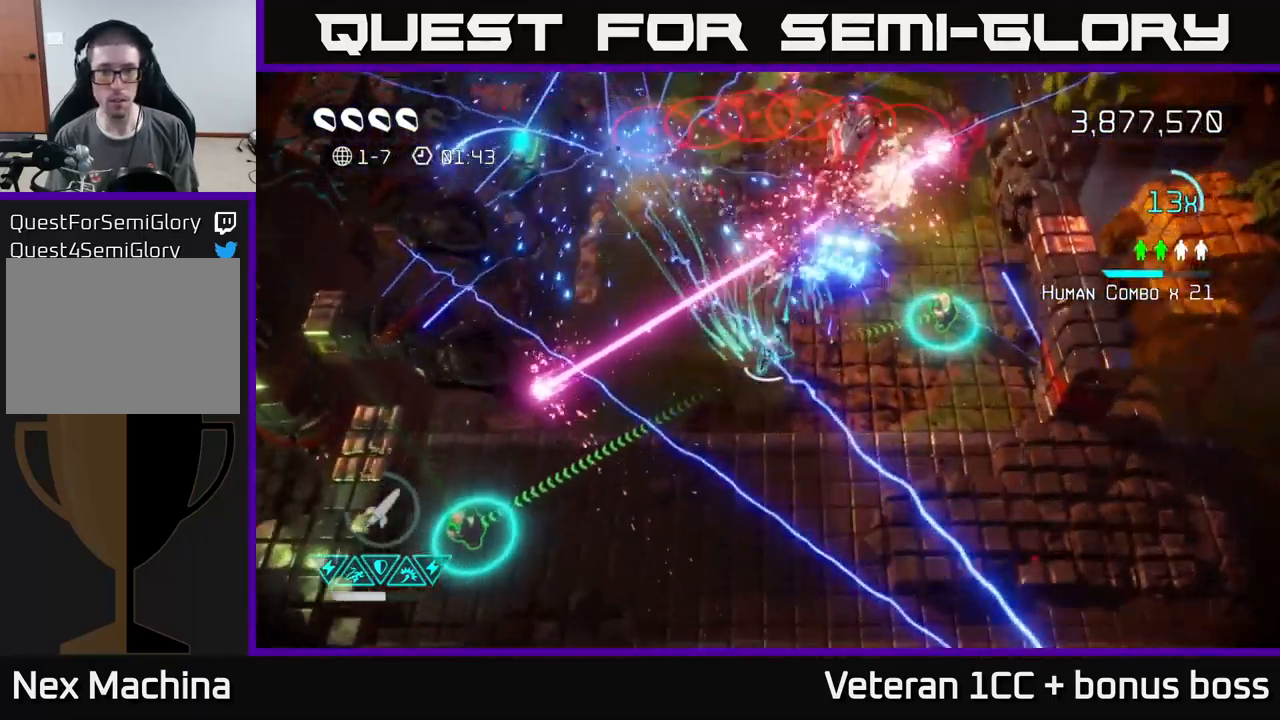
{"buttons": [], "left_stick": "down-left", "right_stick": "up-right", "events": [[83, "left_stick", "center"], [200, "left_stick", "down-right"], [316, "left_stick", "center"], [450, "left_stick", "down-left"]]}
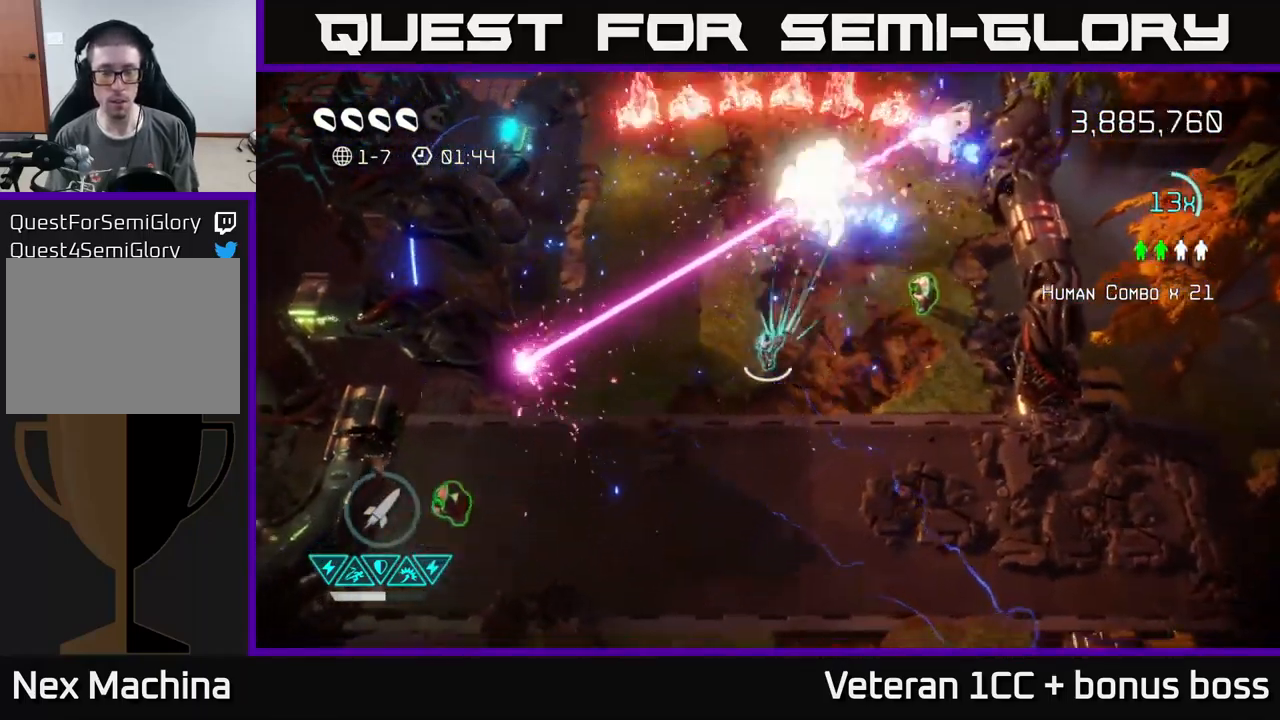
{"buttons": ["R2"], "left_stick": "down-left", "right_stick": "up-right", "events": [[266, "R2", "down"], [366, "R2", "up"], [450, "R2", "down"]]}
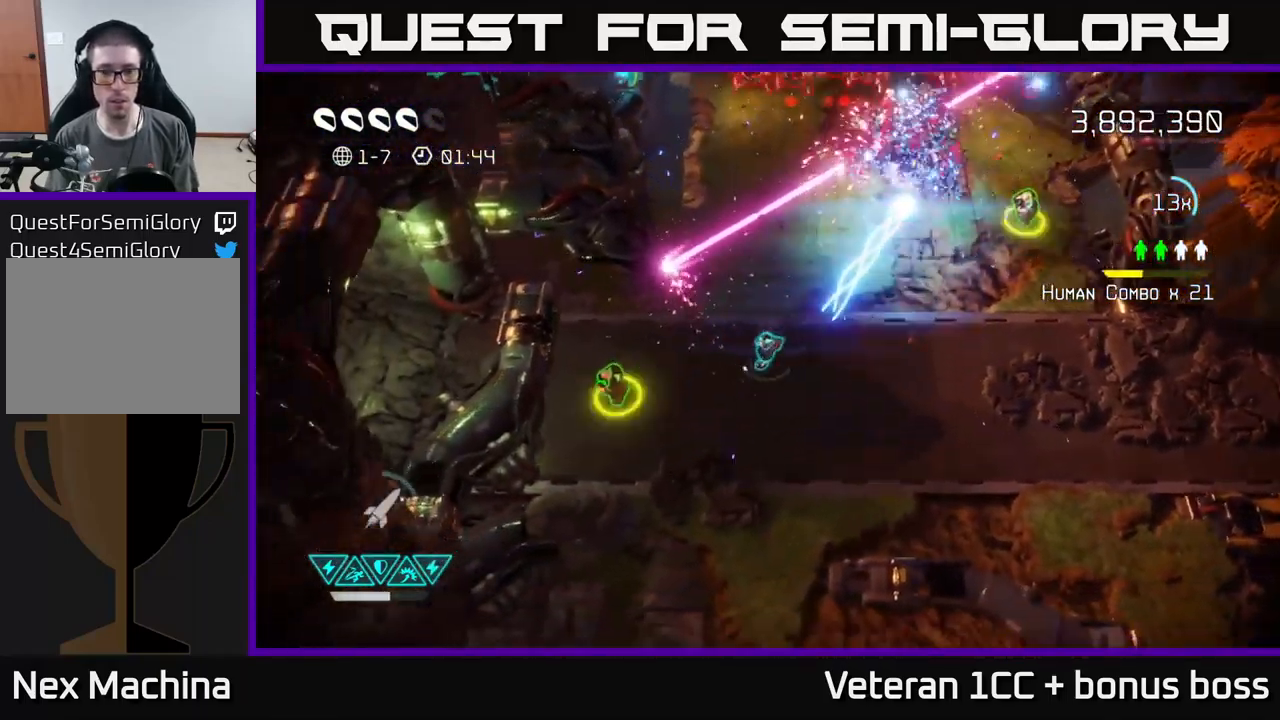
{"buttons": [], "left_stick": "left", "right_stick": "up-right", "events": [[16, "R2", "up"], [400, "left_stick", "left"]]}
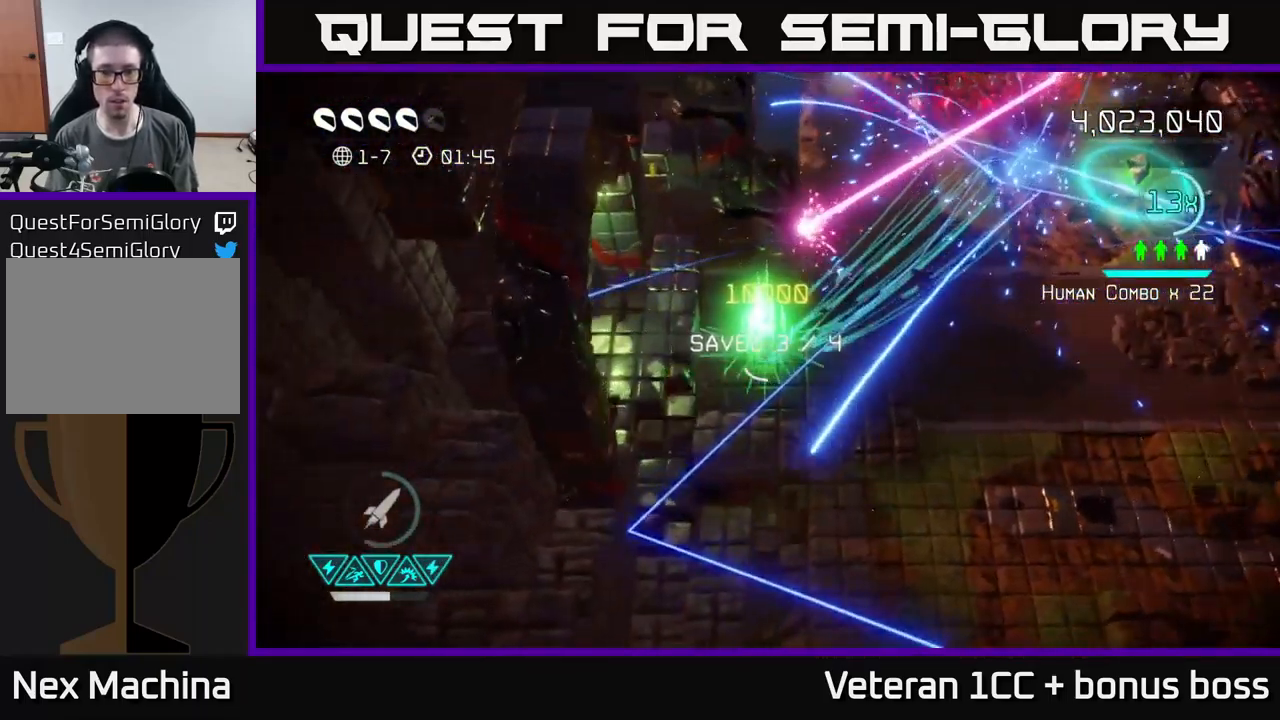
{"buttons": [], "left_stick": "up-right", "right_stick": "up", "events": [[100, "left_stick", "right"], [250, "left_stick", "up-right"], [433, "right_stick", "up"]]}
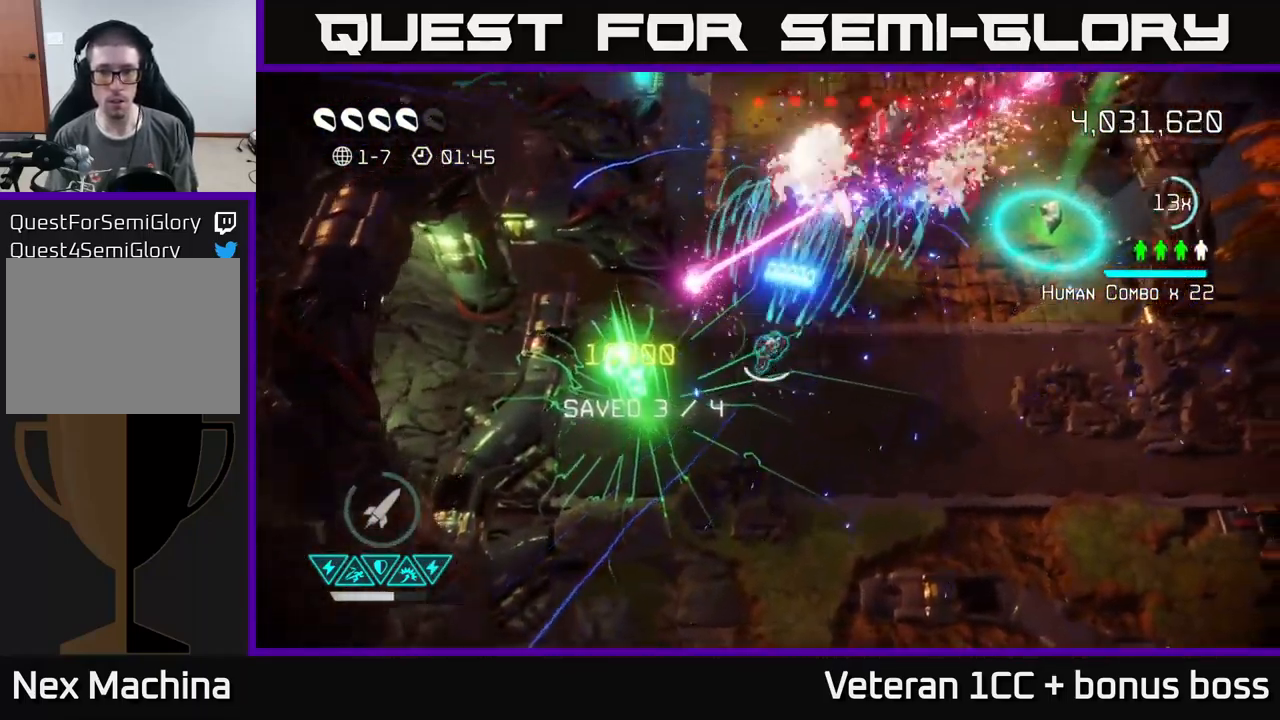
{"buttons": ["R2"], "left_stick": "right", "right_stick": "up", "events": [[66, "right_stick", "up-right"], [166, "left_stick", "right"], [316, "right_stick", "up"], [400, "R2", "down"]]}
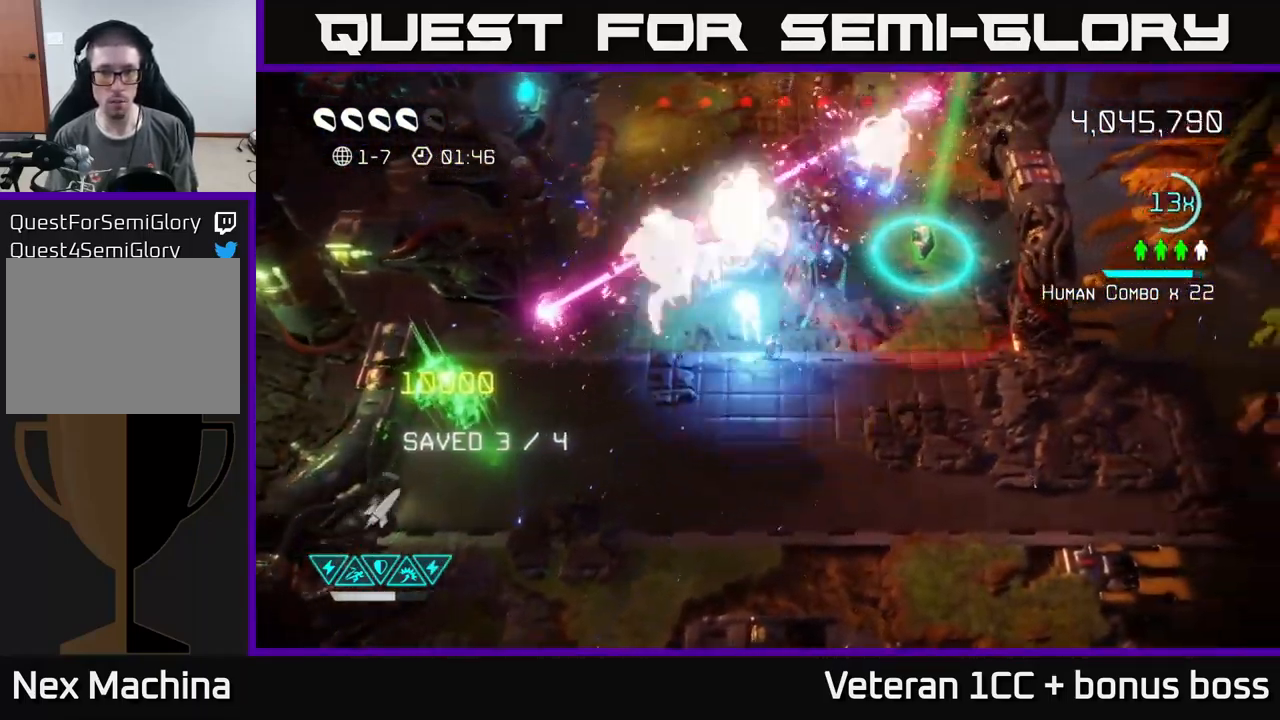
{"buttons": [], "left_stick": "up-right", "right_stick": "up", "events": [[33, "R2", "up"], [83, "R2", "down"], [83, "right_stick", "up-left"], [167, "R2", "up"], [267, "right_stick", "up"], [417, "left_stick", "up-right"]]}
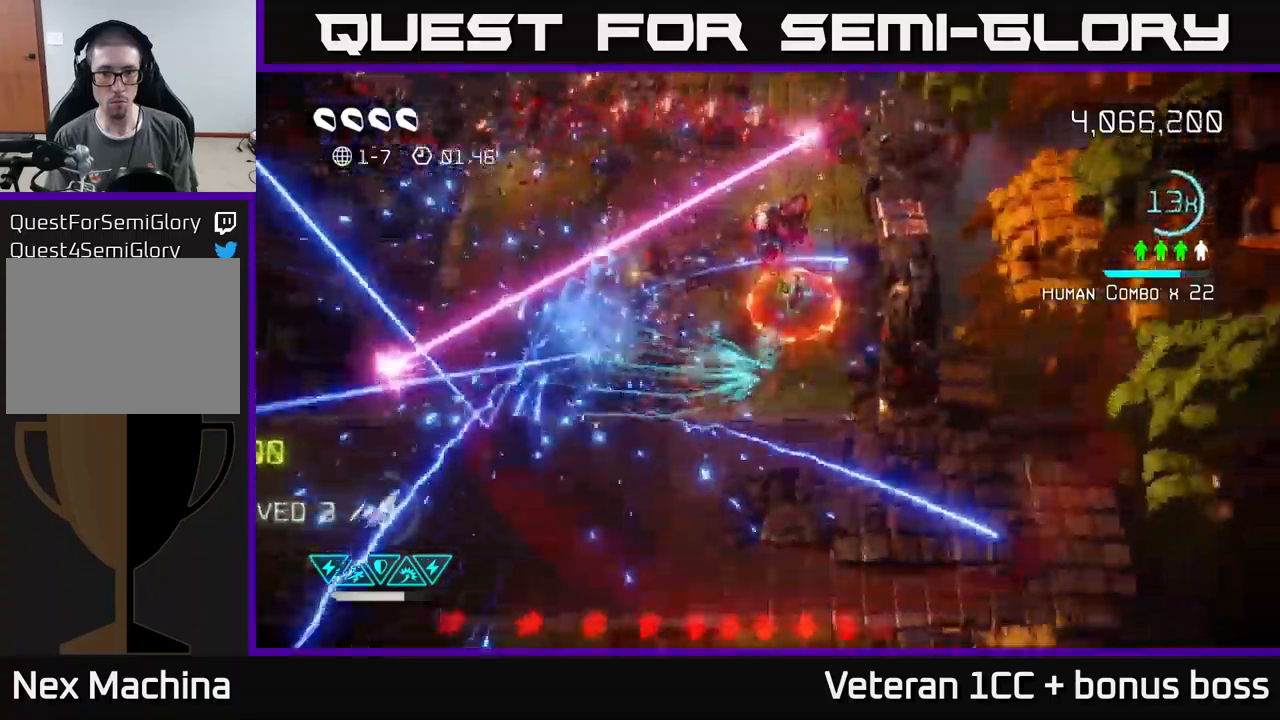
{"buttons": [], "left_stick": "up", "right_stick": "up", "events": [[300, "left_stick", "right"], [483, "left_stick", "up"]]}
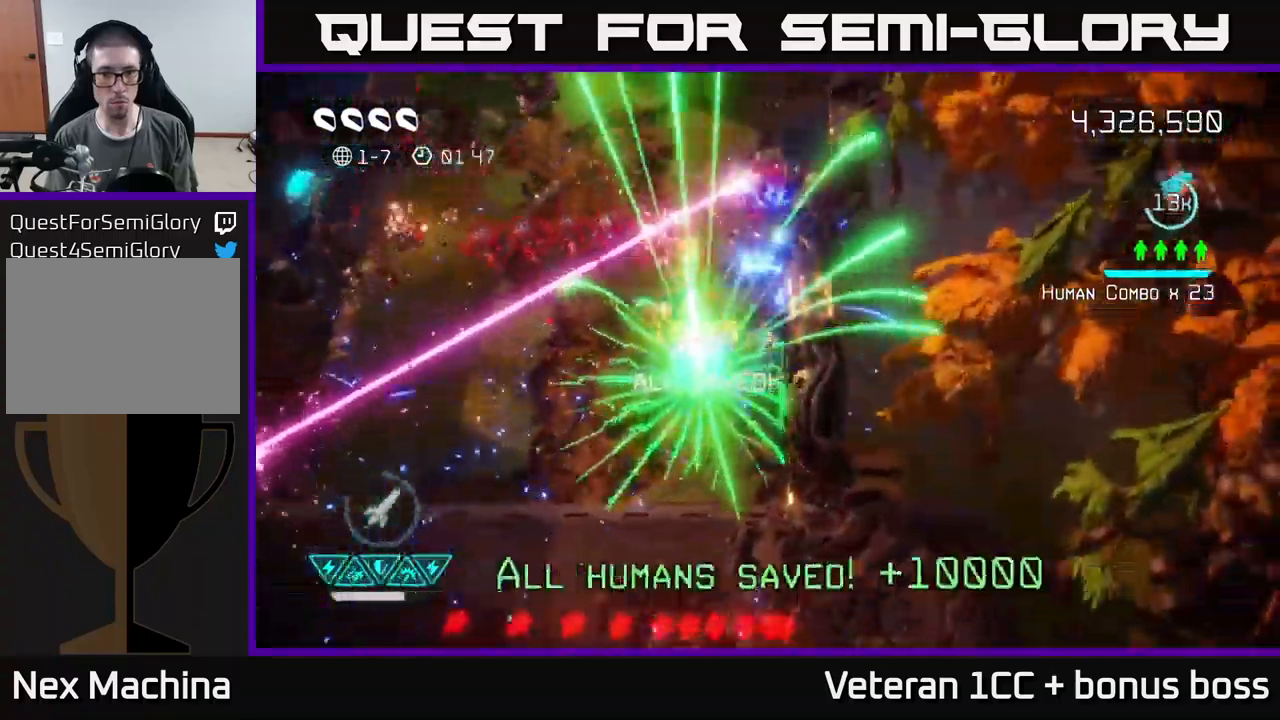
{"buttons": [], "left_stick": "up", "right_stick": "up", "events": []}
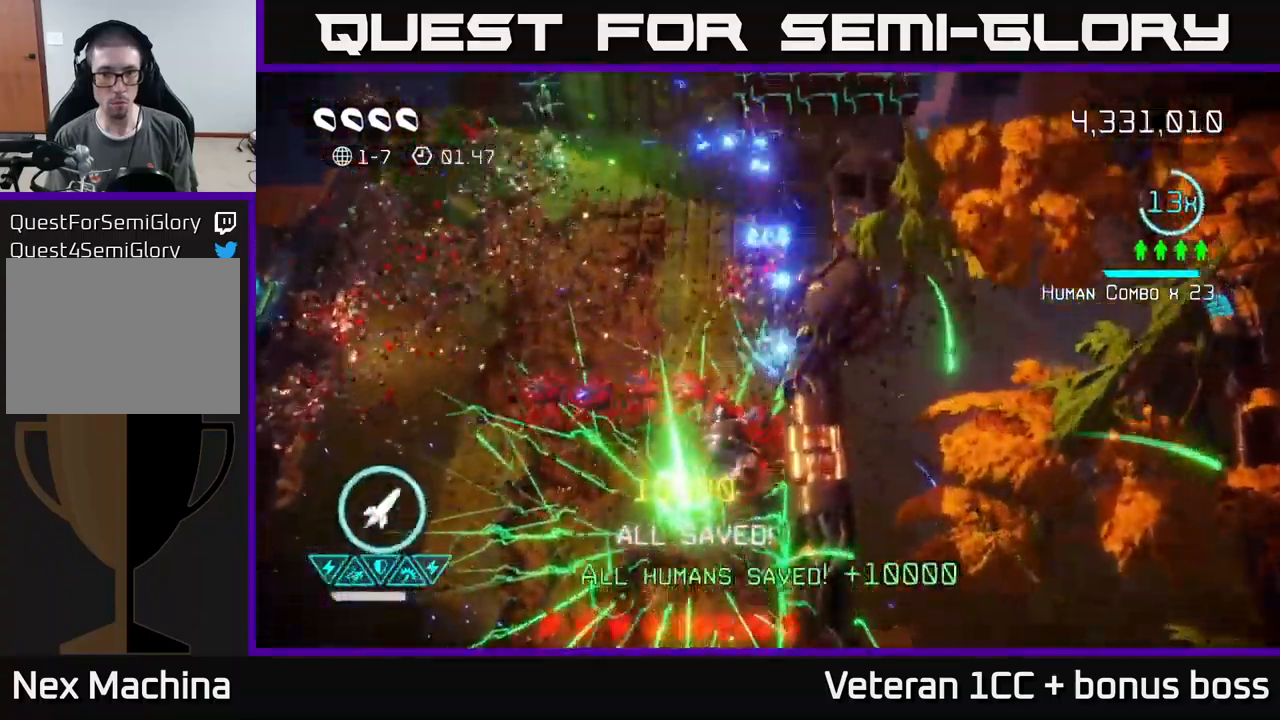
{"buttons": [], "left_stick": "up-left", "right_stick": "up-left", "events": [[483, "left_stick", "up-left"], [500, "right_stick", "up-left"]]}
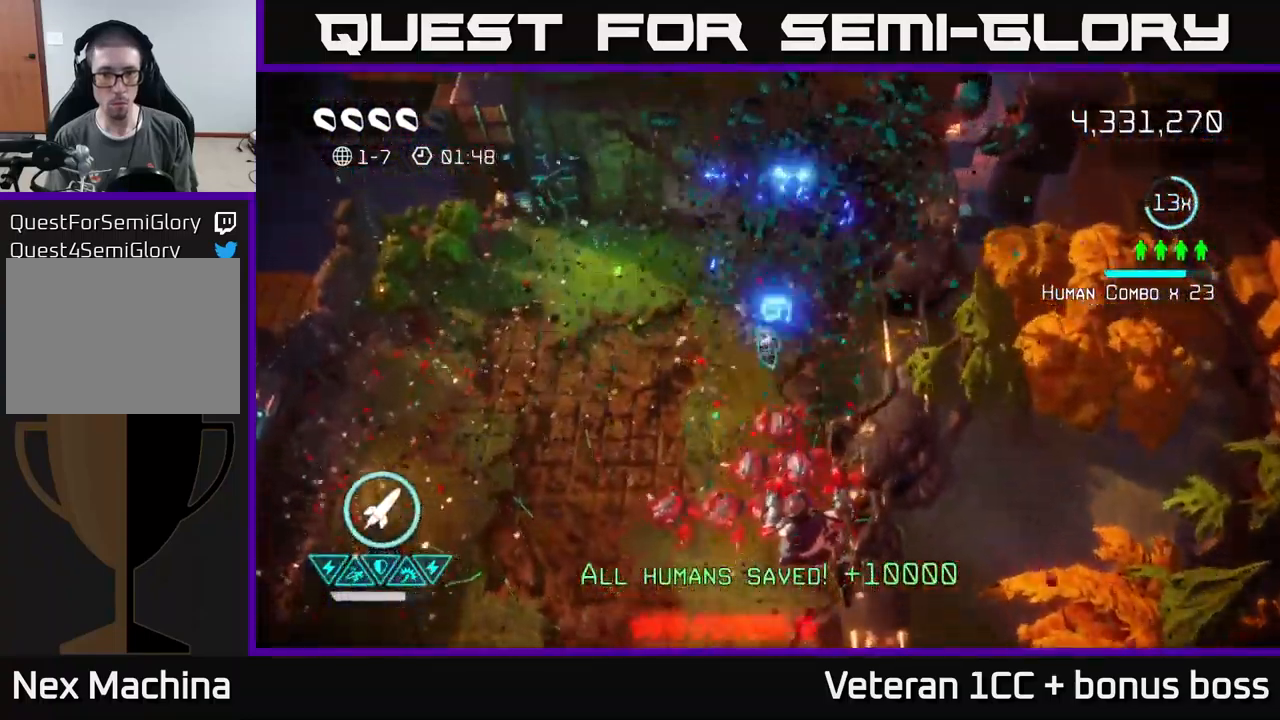
{"buttons": [], "left_stick": "up-left", "right_stick": "up-left", "events": []}
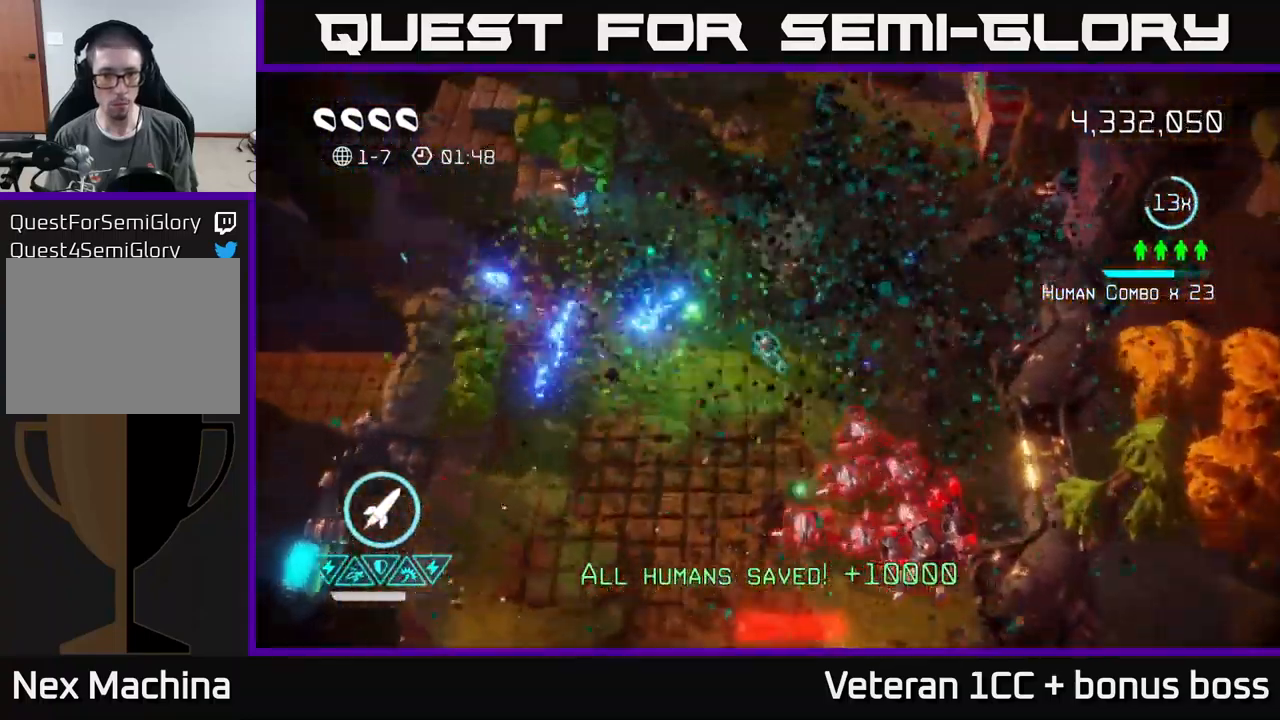
{"buttons": [], "left_stick": "down-left", "right_stick": "right", "events": [[200, "left_stick", "left"], [283, "right_stick", "down-left"], [383, "left_stick", "down-left"], [400, "right_stick", "right"]]}
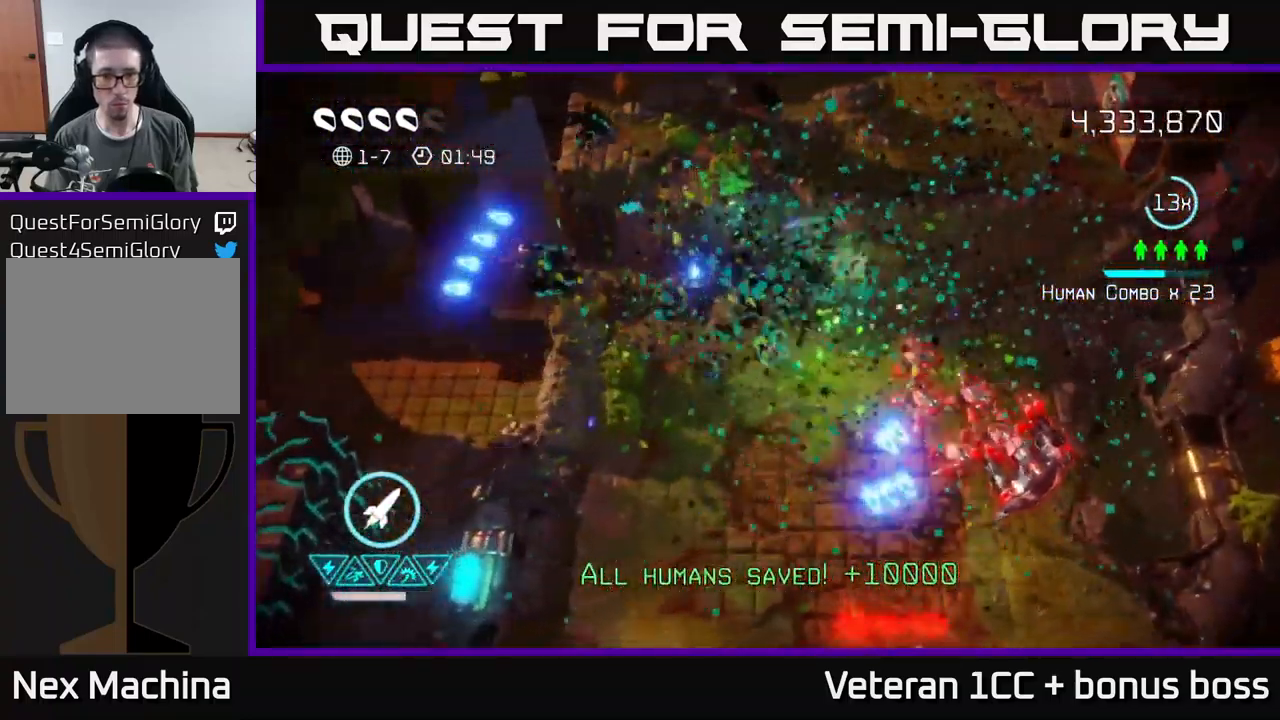
{"buttons": [], "left_stick": "down", "right_stick": "right", "events": [[333, "left_stick", "down"]]}
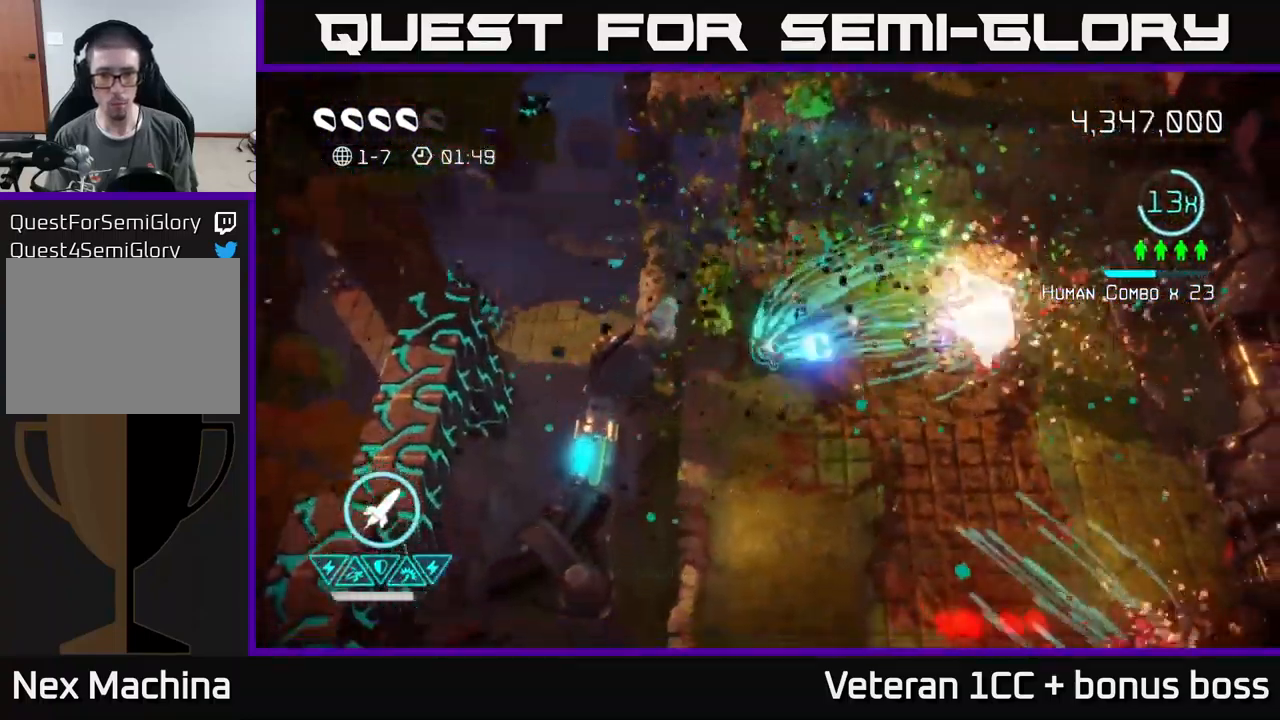
{"buttons": [], "left_stick": "up", "right_stick": "up", "events": [[100, "right_stick", "up-left"], [133, "left_stick", "left"], [183, "left_stick", "up-left"], [183, "right_stick", "up"], [350, "left_stick", "center"], [450, "left_stick", "up"]]}
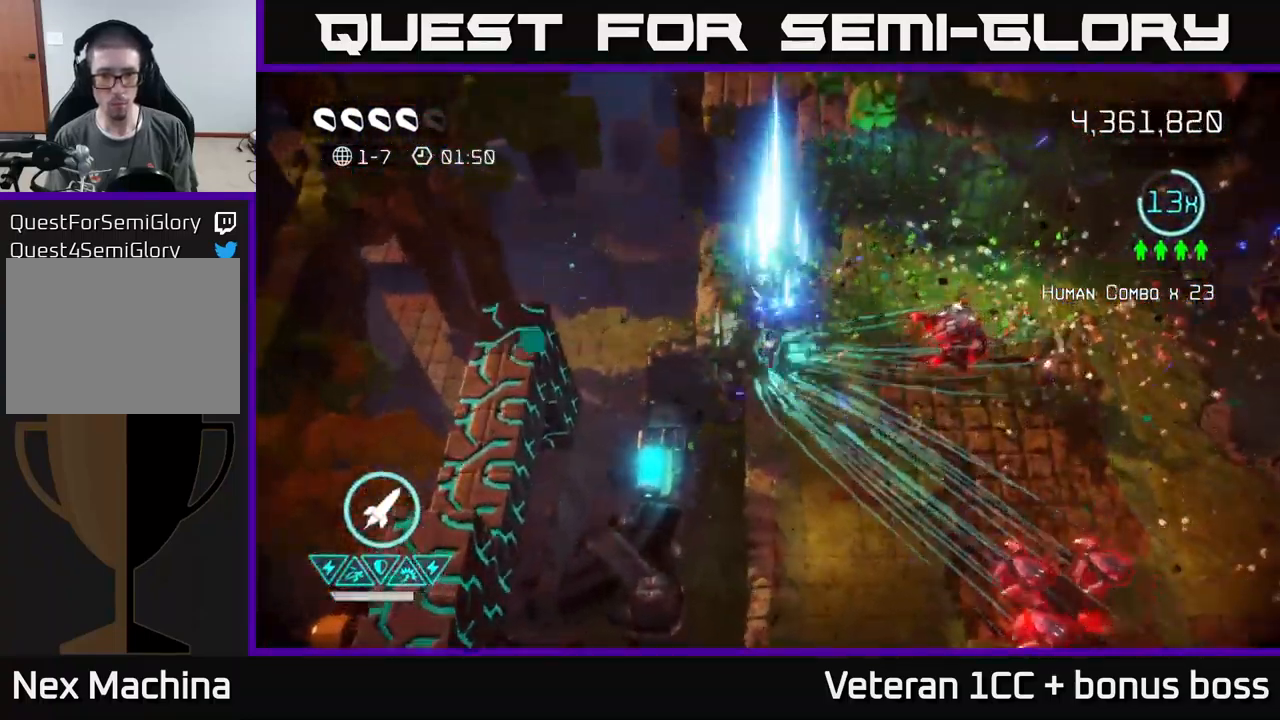
{"buttons": [], "left_stick": "up", "right_stick": "down-right", "events": [[100, "left_stick", "down"], [117, "right_stick", "right"], [250, "left_stick", "up"], [483, "right_stick", "down-right"]]}
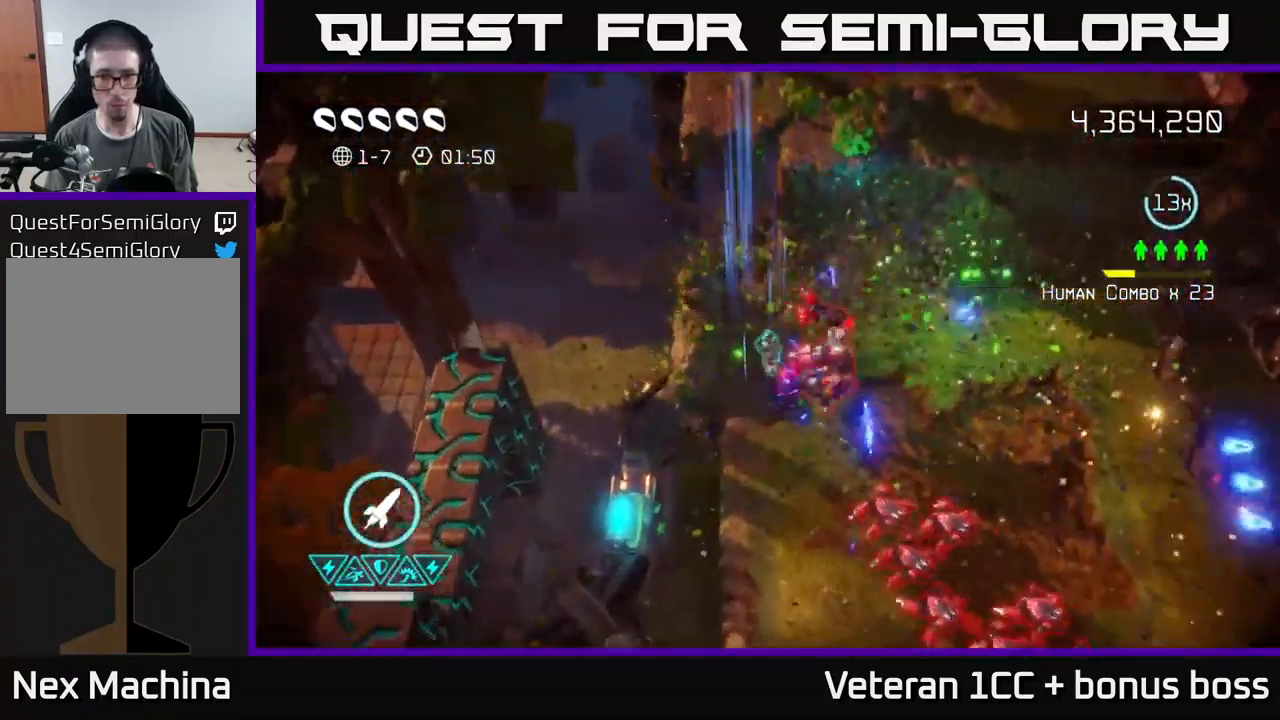
{"buttons": [], "left_stick": "down-right", "right_stick": "down", "events": [[167, "left_stick", "up-right"], [283, "left_stick", "right"], [383, "right_stick", "down"], [467, "left_stick", "down-right"]]}
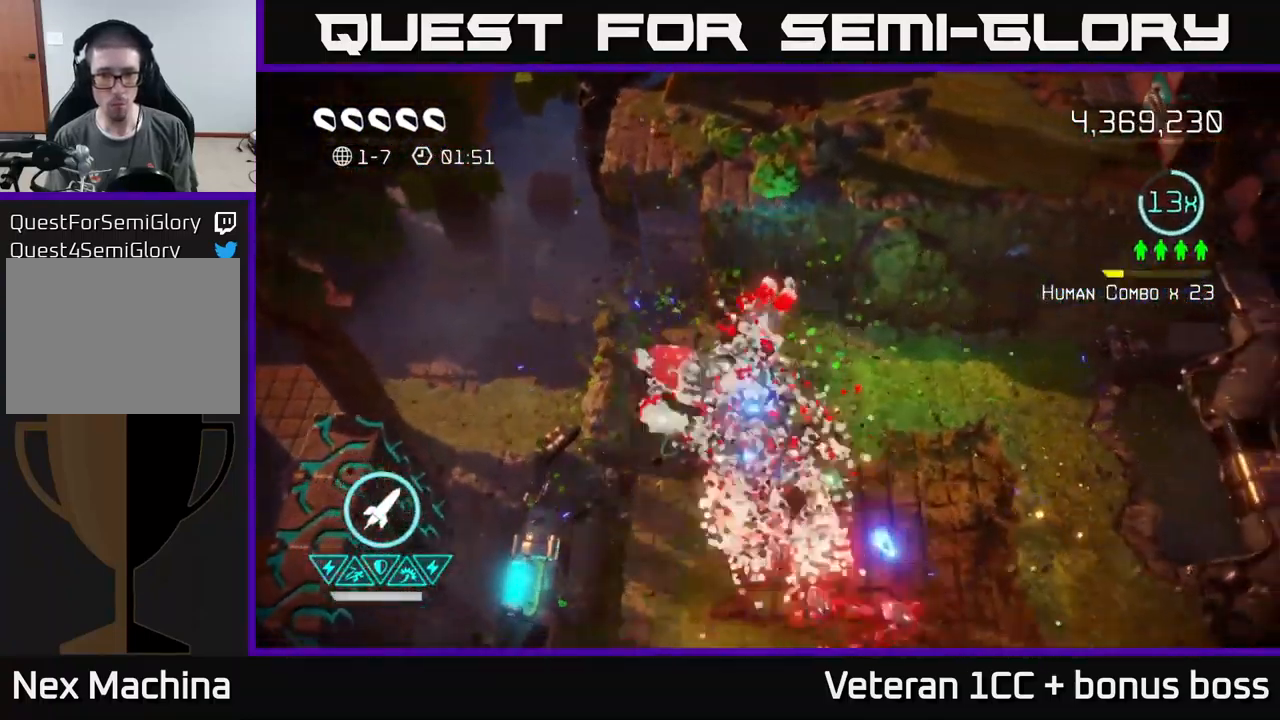
{"buttons": [], "left_stick": "down", "right_stick": "down", "events": [[117, "left_stick", "down"], [150, "R2", "down"], [267, "R2", "up"]]}
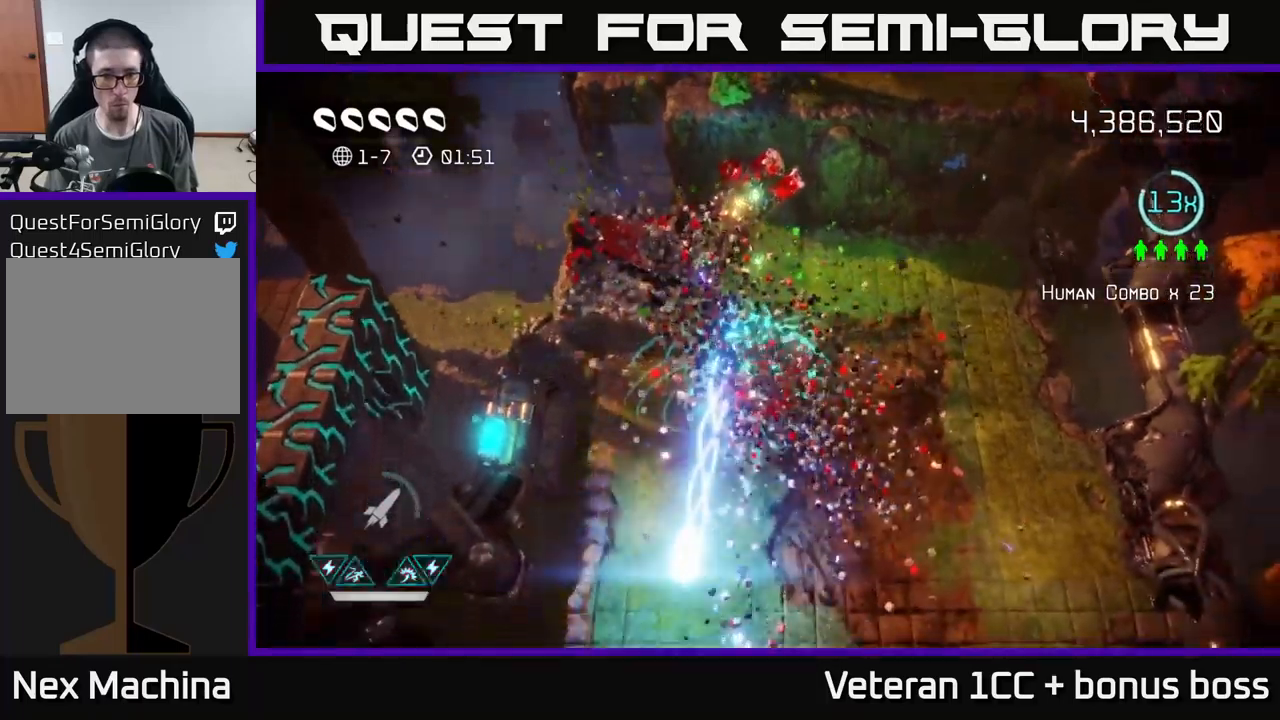
{"buttons": [], "left_stick": "down", "right_stick": "up", "events": [[67, "right_stick", "left"], [184, "right_stick", "up-left"], [284, "right_stick", "up"]]}
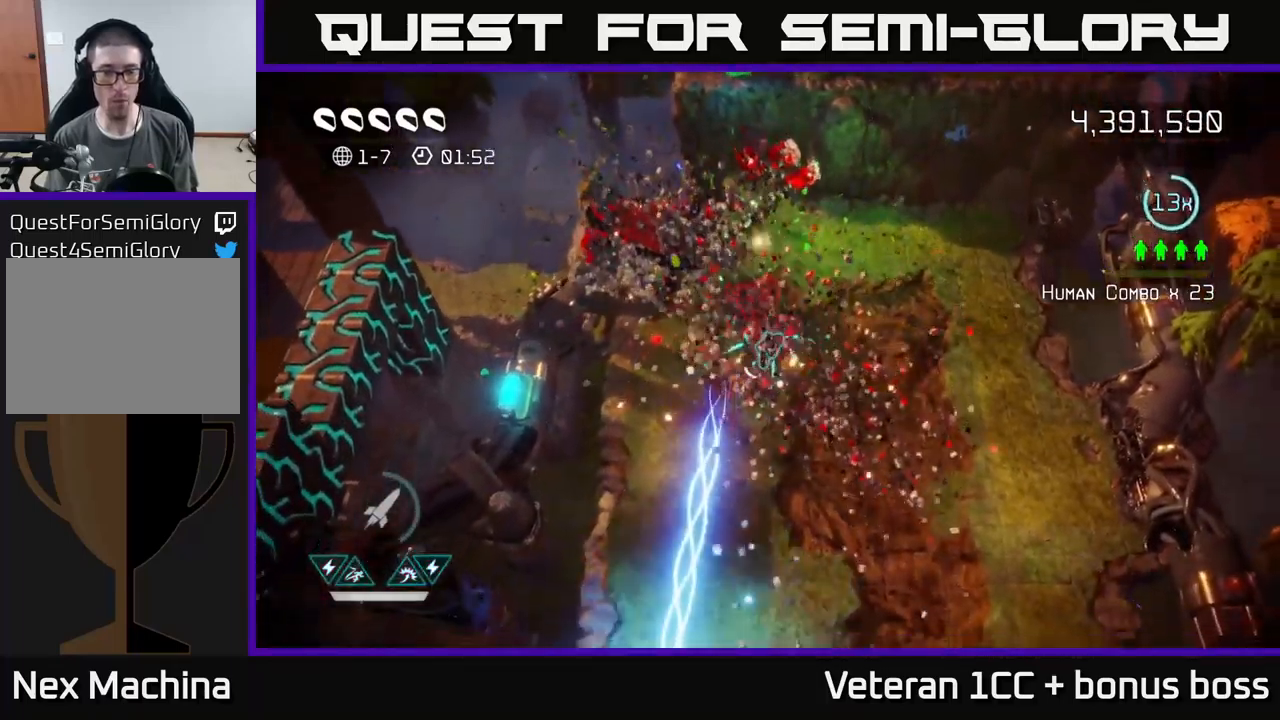
{"buttons": [], "left_stick": "down", "right_stick": "up", "events": [[100, "left_stick", "down-right"], [250, "left_stick", "down-left"], [300, "right_stick", "up-left"], [450, "right_stick", "up"], [484, "left_stick", "down"]]}
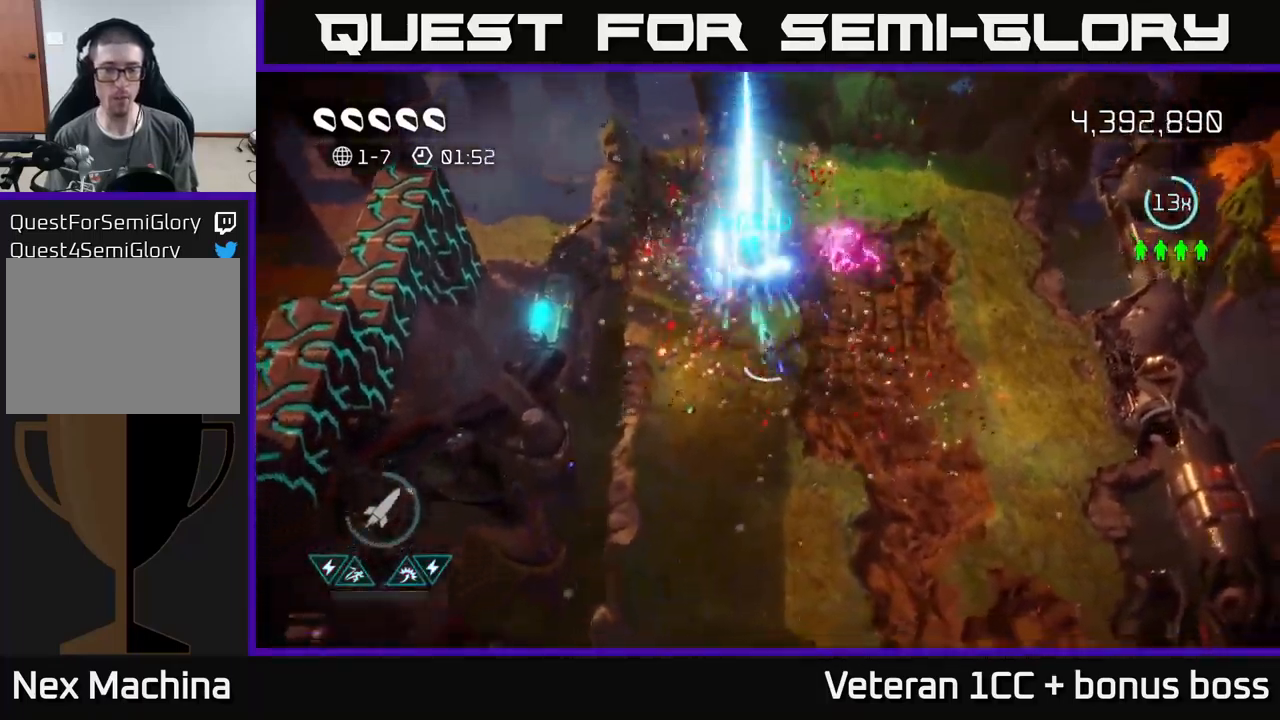
{"buttons": [], "left_stick": "down", "right_stick": "center", "events": [[367, "right_stick", "center"]]}
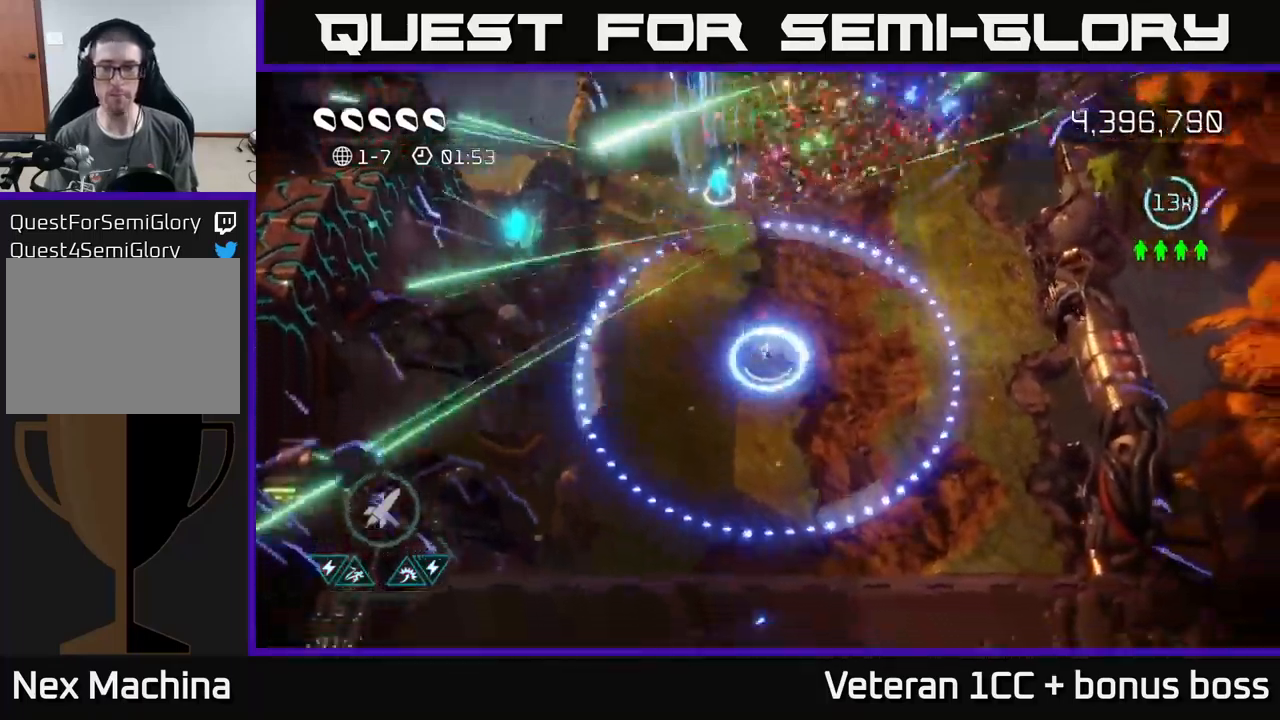
{"buttons": [], "left_stick": "down", "right_stick": "center", "events": []}
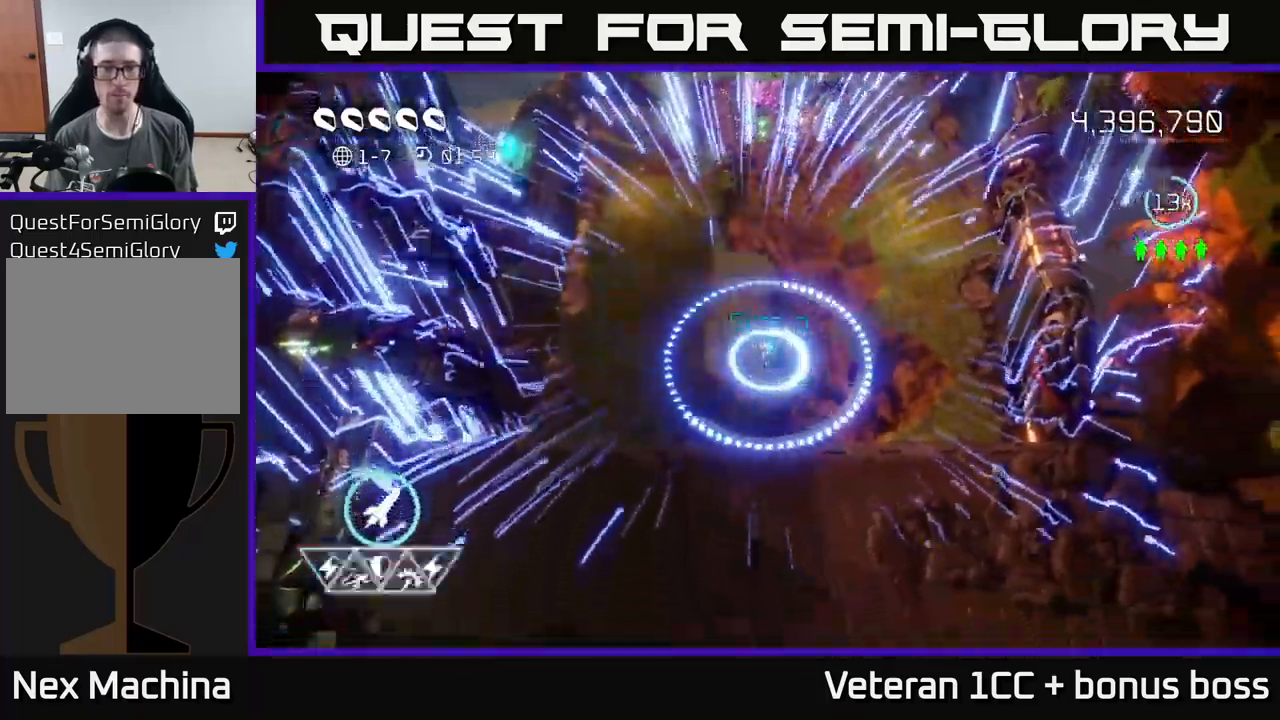
{"buttons": ["L2"], "left_stick": "down", "right_stick": "center", "events": [[350, "L2", "down"]]}